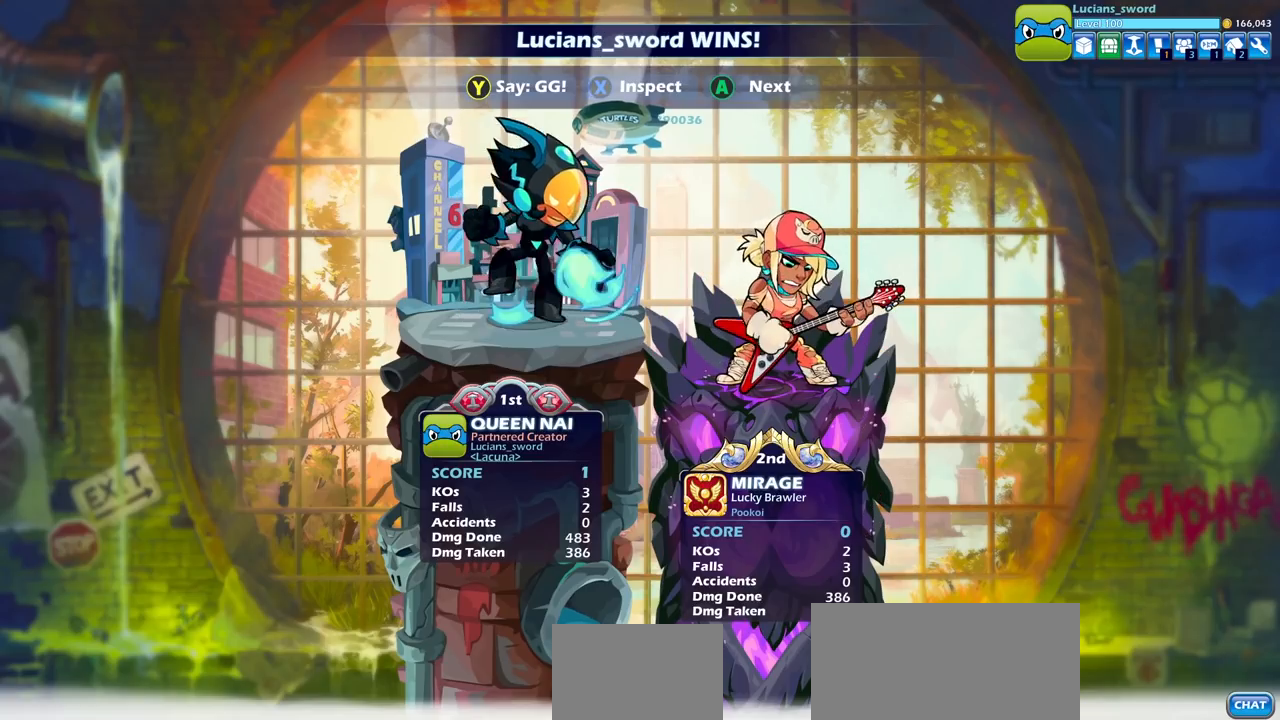
Gameplay with a controller (PlayStation layout); each line is a JSON object with the inputs held at the frame after it. "events" lists button and stick changes between this image and that frame as [ms after this image, input, new state], when the widget could be followed in between.
{"buttons": [], "left_stick": "center", "right_stick": "center", "events": [[350, "TRIANGLE", "down"], [467, "TRIANGLE", "up"]]}
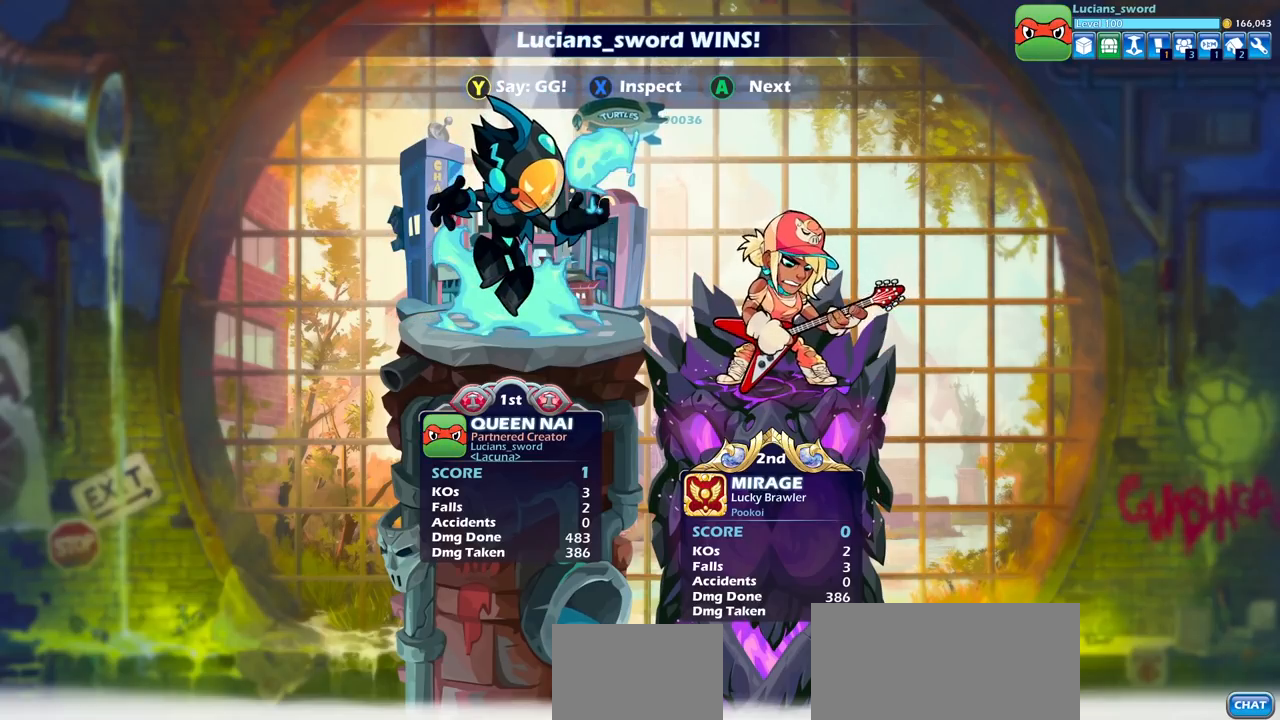
{"buttons": [], "left_stick": "center", "right_stick": "center", "events": [[33, "TRIANGLE", "down"], [133, "TRIANGLE", "up"], [233, "TRIANGLE", "down"], [317, "TRIANGLE", "up"], [400, "TRIANGLE", "down"], [483, "TRIANGLE", "up"]]}
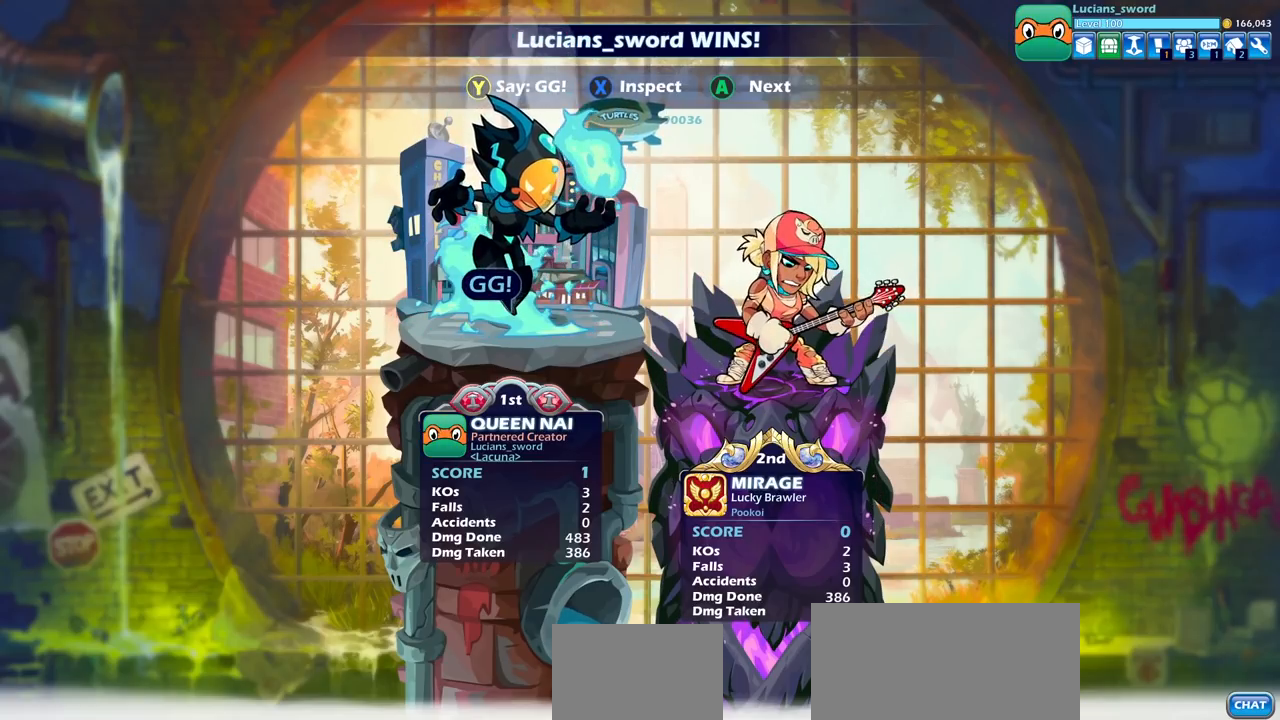
{"buttons": [], "left_stick": "center", "right_stick": "center", "events": [[83, "TRIANGLE", "down"], [167, "TRIANGLE", "up"]]}
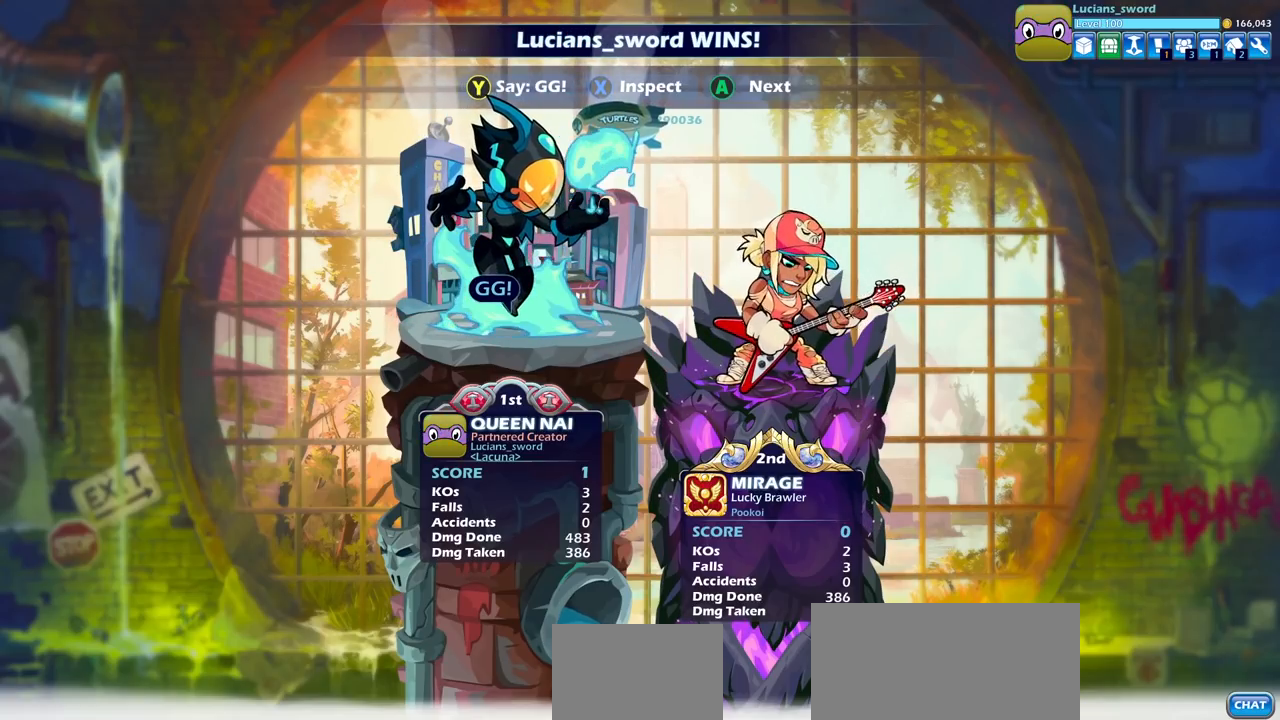
{"buttons": ["CROSS"], "left_stick": "center", "right_stick": "center", "events": [[450, "CROSS", "down"]]}
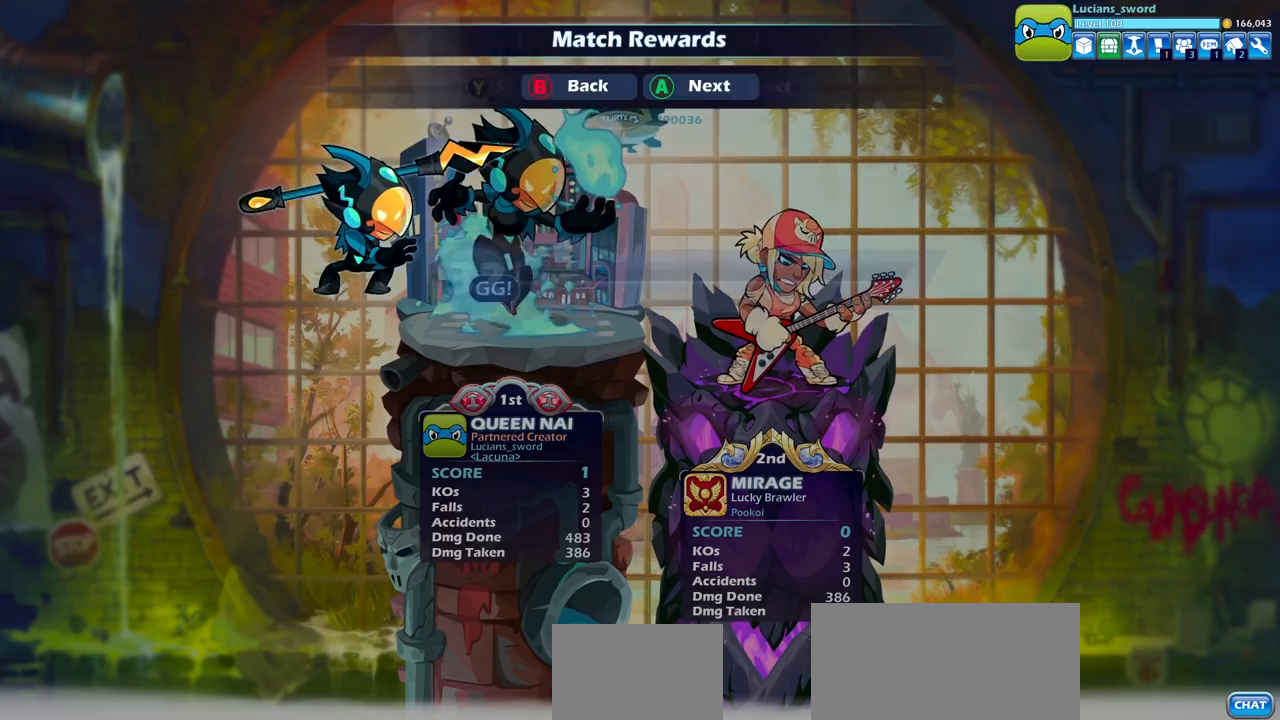
{"buttons": [], "left_stick": "center", "right_stick": "center", "events": [[33, "CROSS", "up"]]}
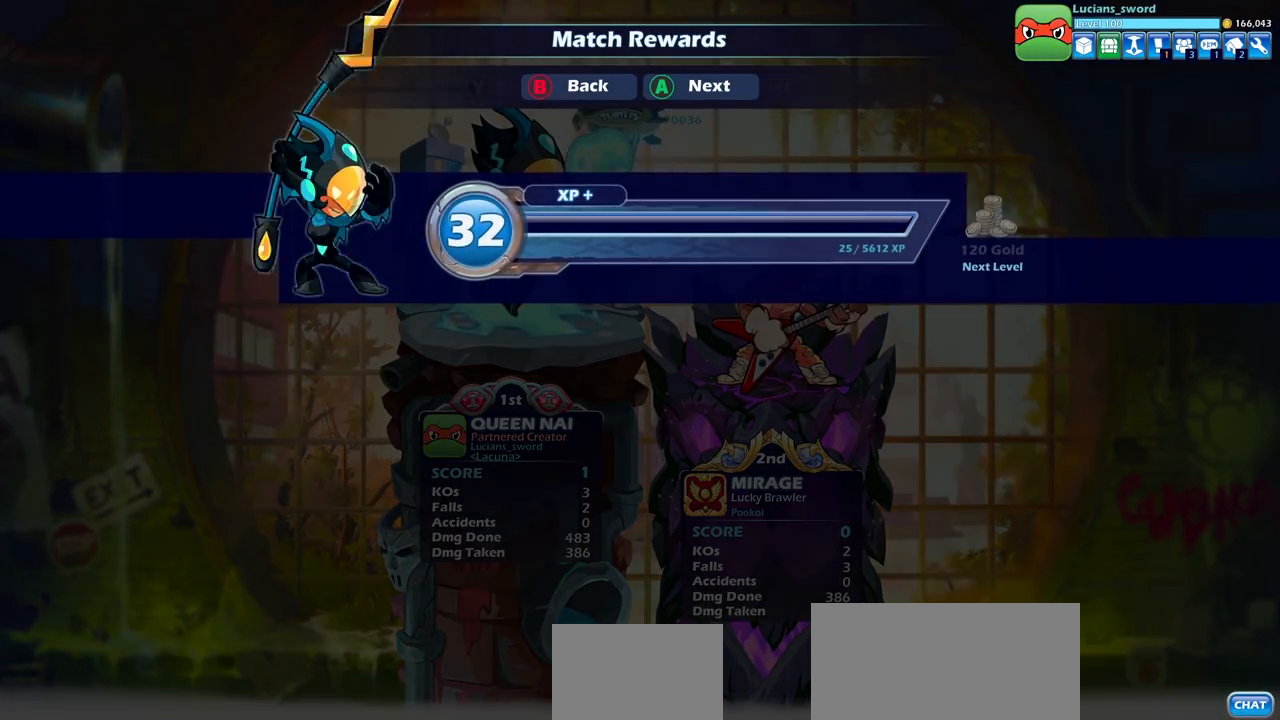
{"buttons": [], "left_stick": "center", "right_stick": "center", "events": []}
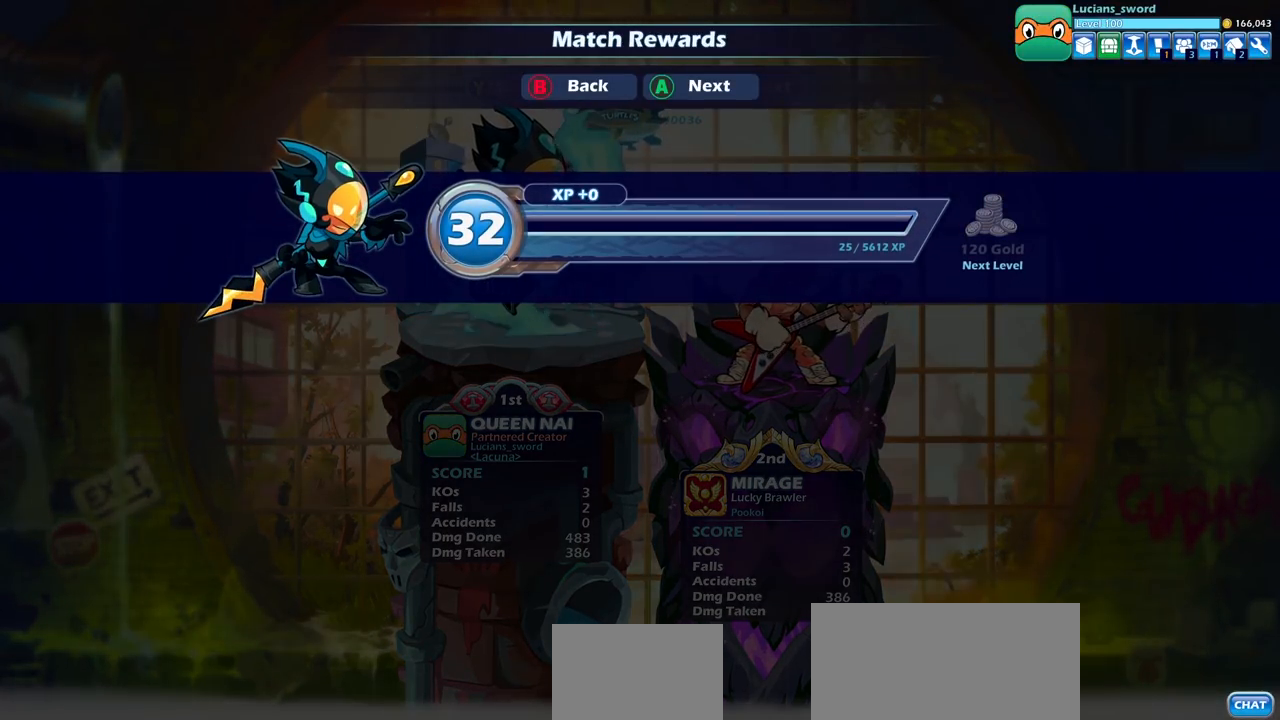
{"buttons": ["CROSS"], "left_stick": "center", "right_stick": "center", "events": [[483, "CROSS", "down"]]}
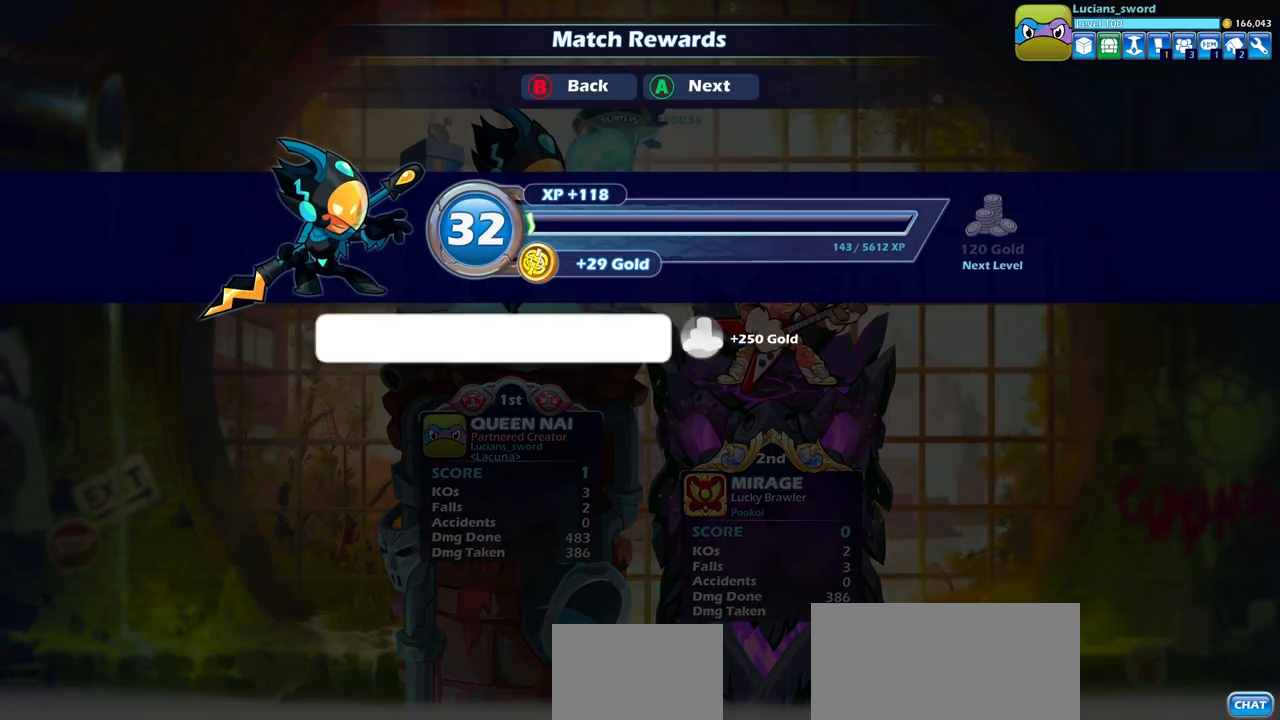
{"buttons": [], "left_stick": "center", "right_stick": "center", "events": [[117, "CROSS", "up"]]}
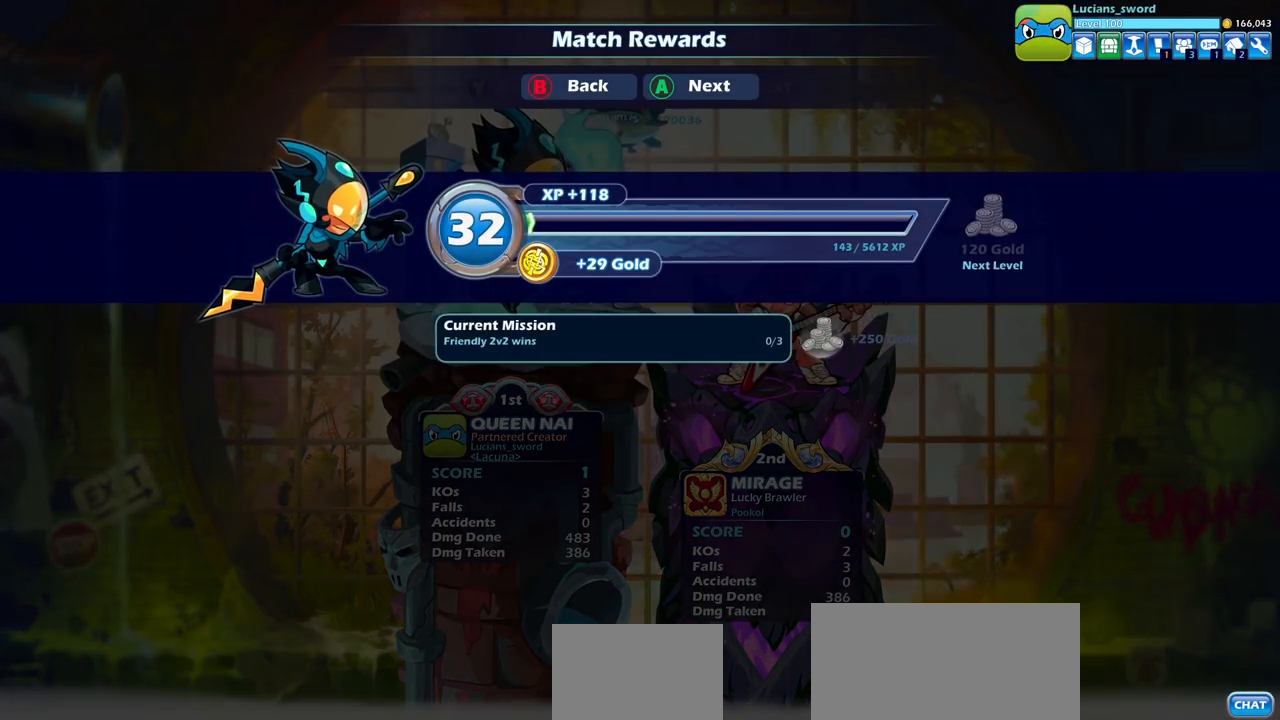
{"buttons": ["CROSS"], "left_stick": "center", "right_stick": "center", "events": [[467, "CROSS", "down"]]}
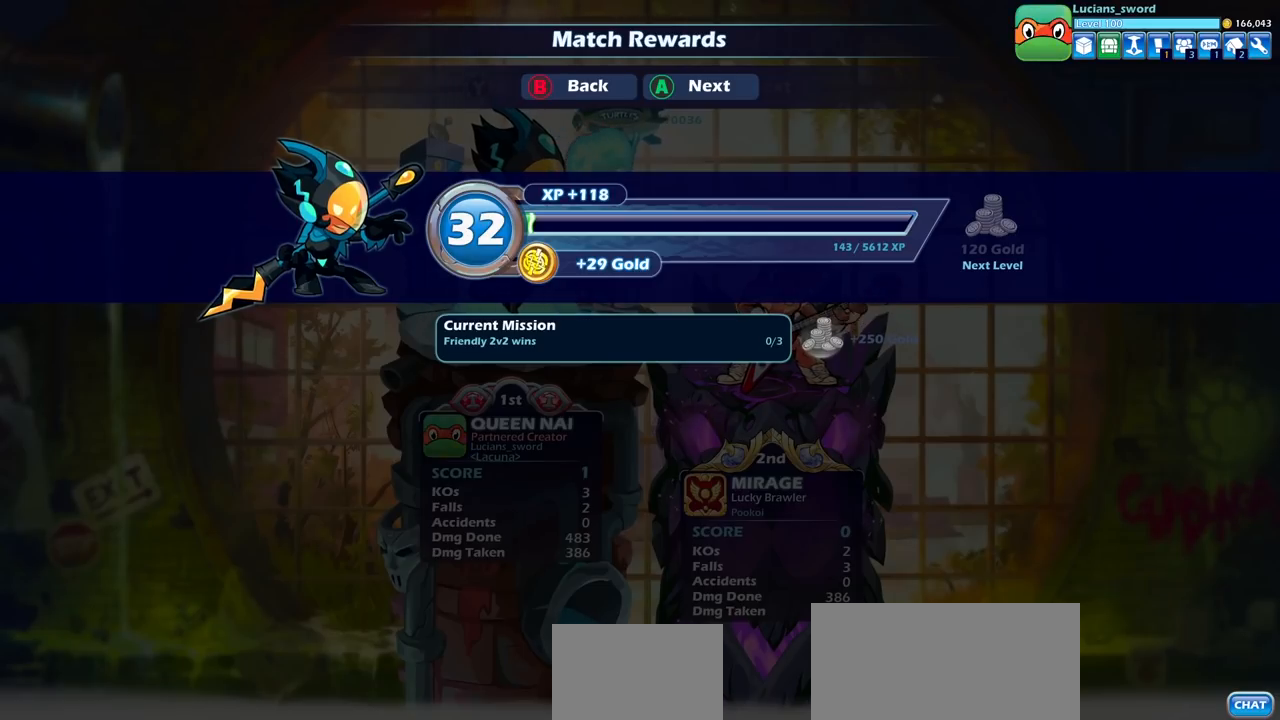
{"buttons": [], "left_stick": "center", "right_stick": "center", "events": [[50, "CROSS", "up"]]}
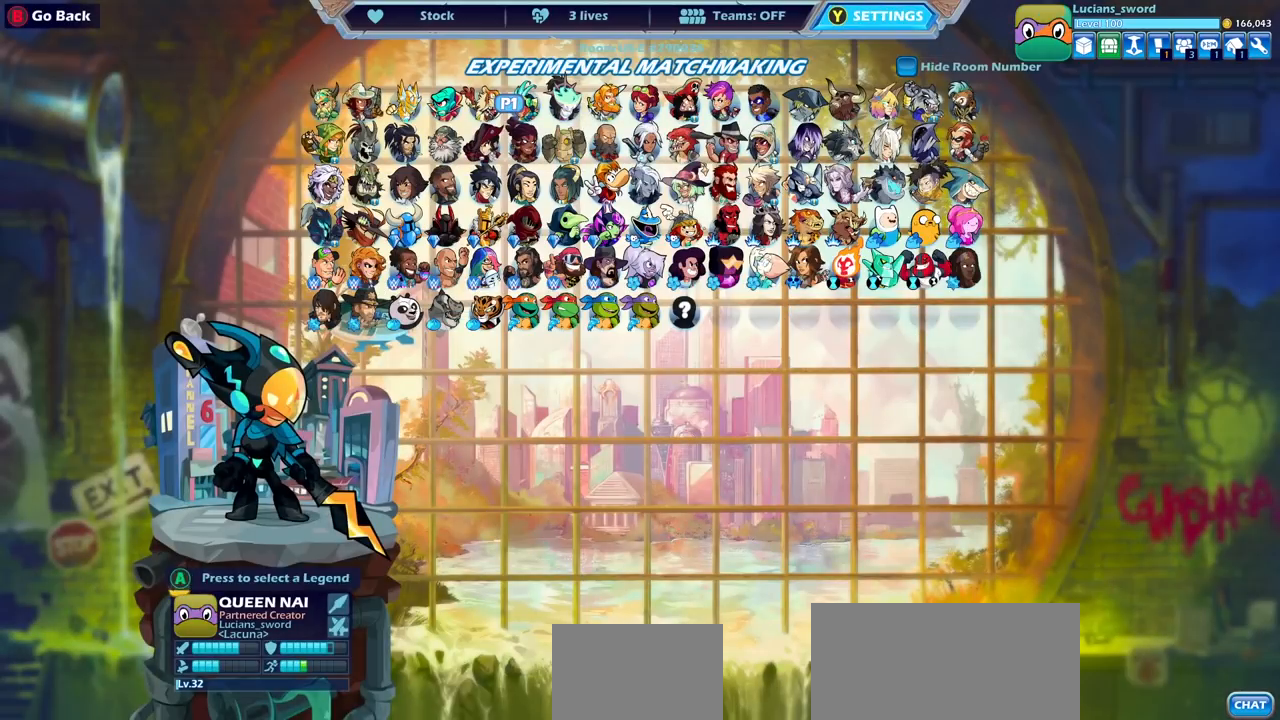
{"buttons": [], "left_stick": "center", "right_stick": "center", "events": []}
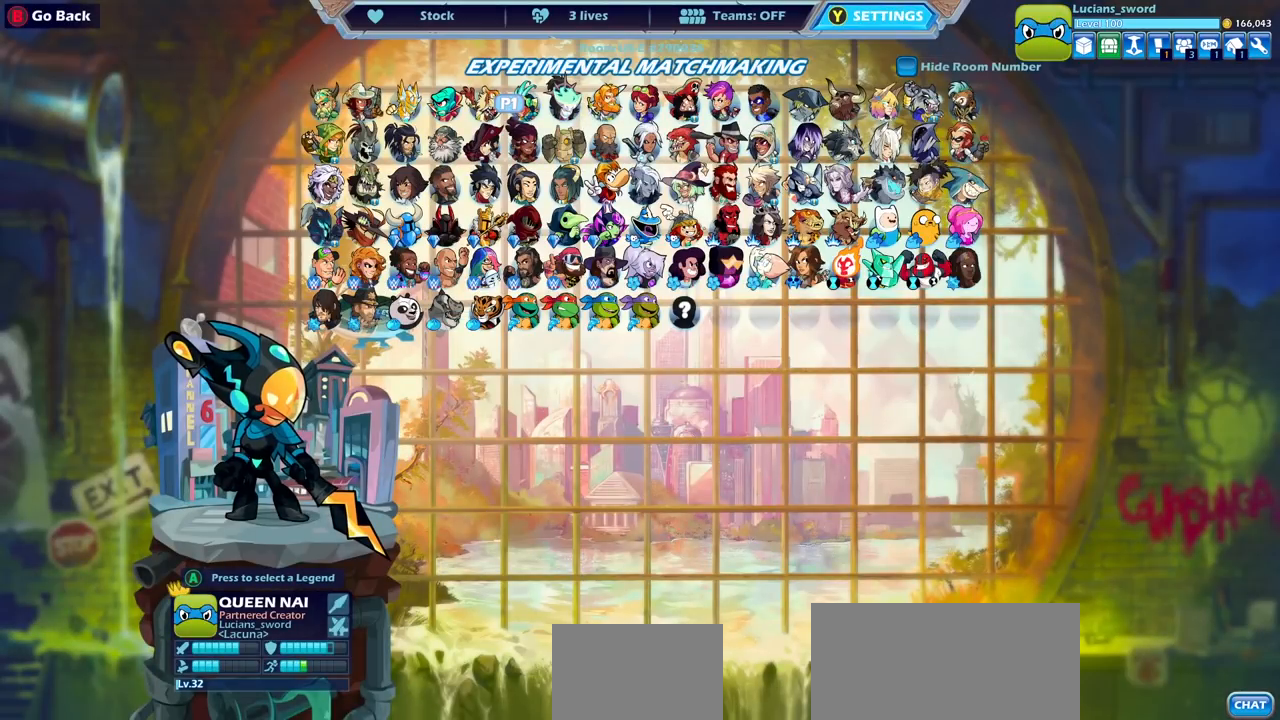
{"buttons": [], "left_stick": "center", "right_stick": "center", "events": []}
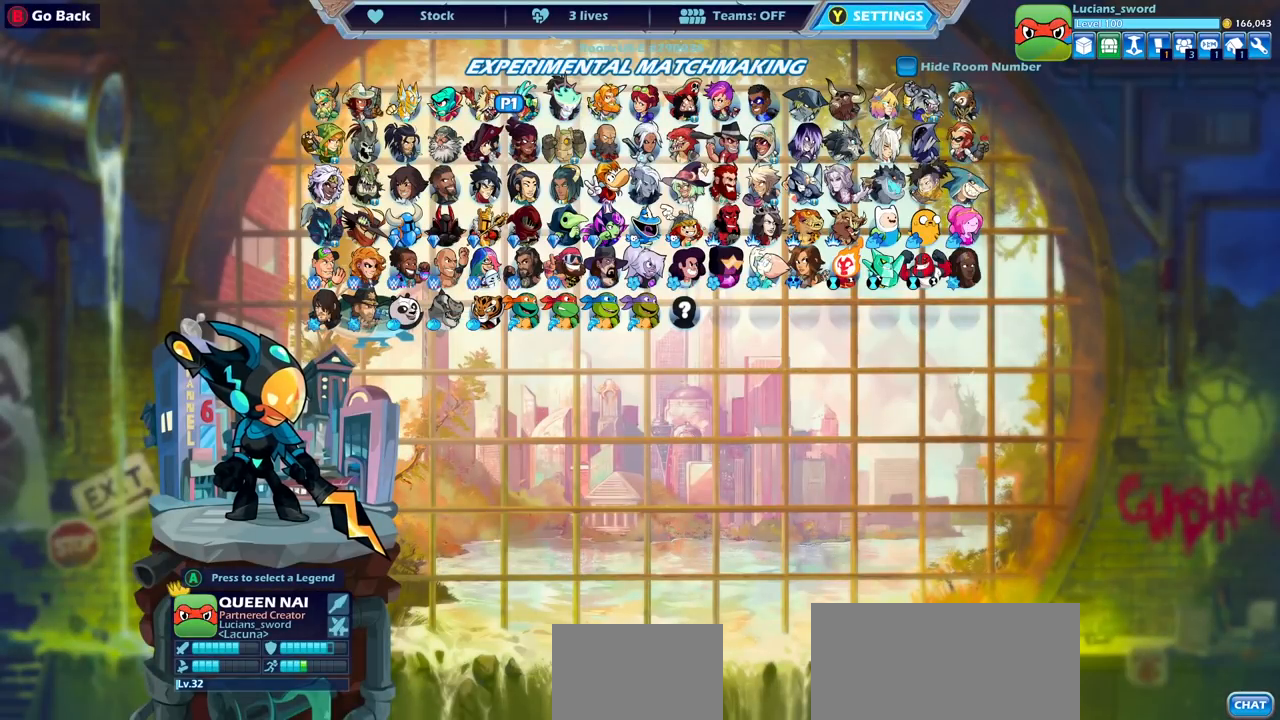
{"buttons": [], "left_stick": "center", "right_stick": "center", "events": []}
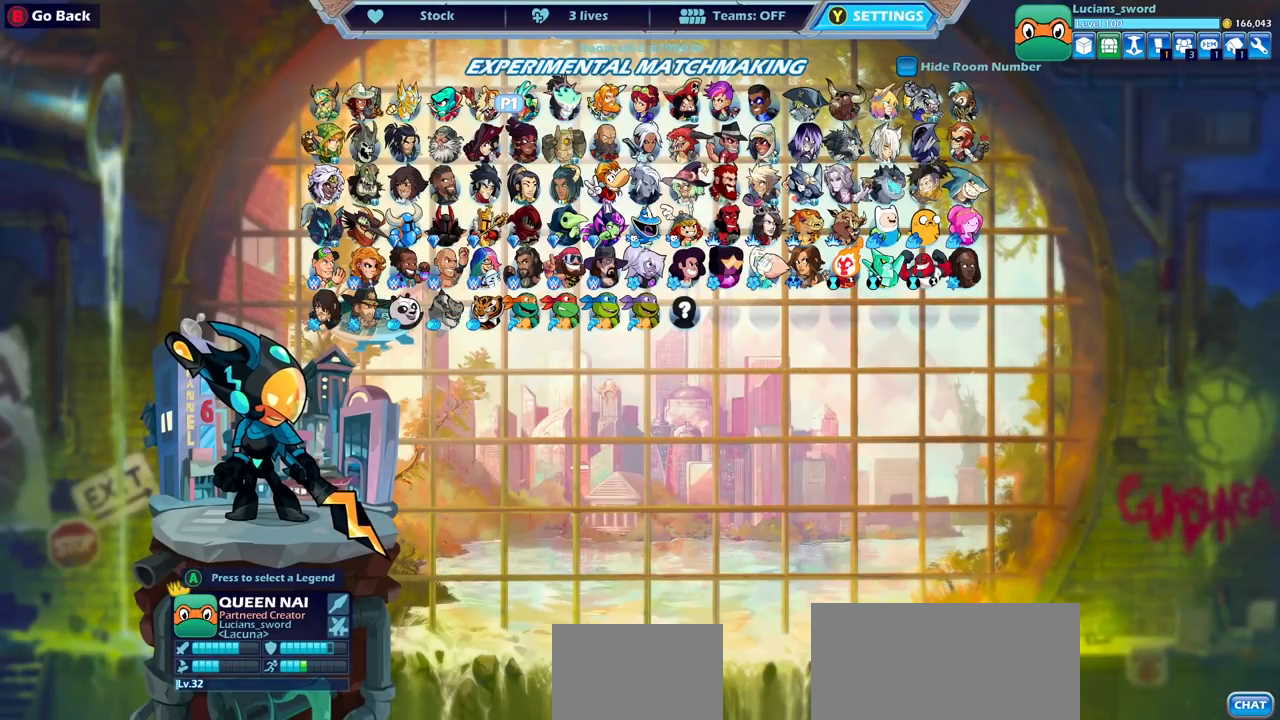
{"buttons": [], "left_stick": "center", "right_stick": "center", "events": []}
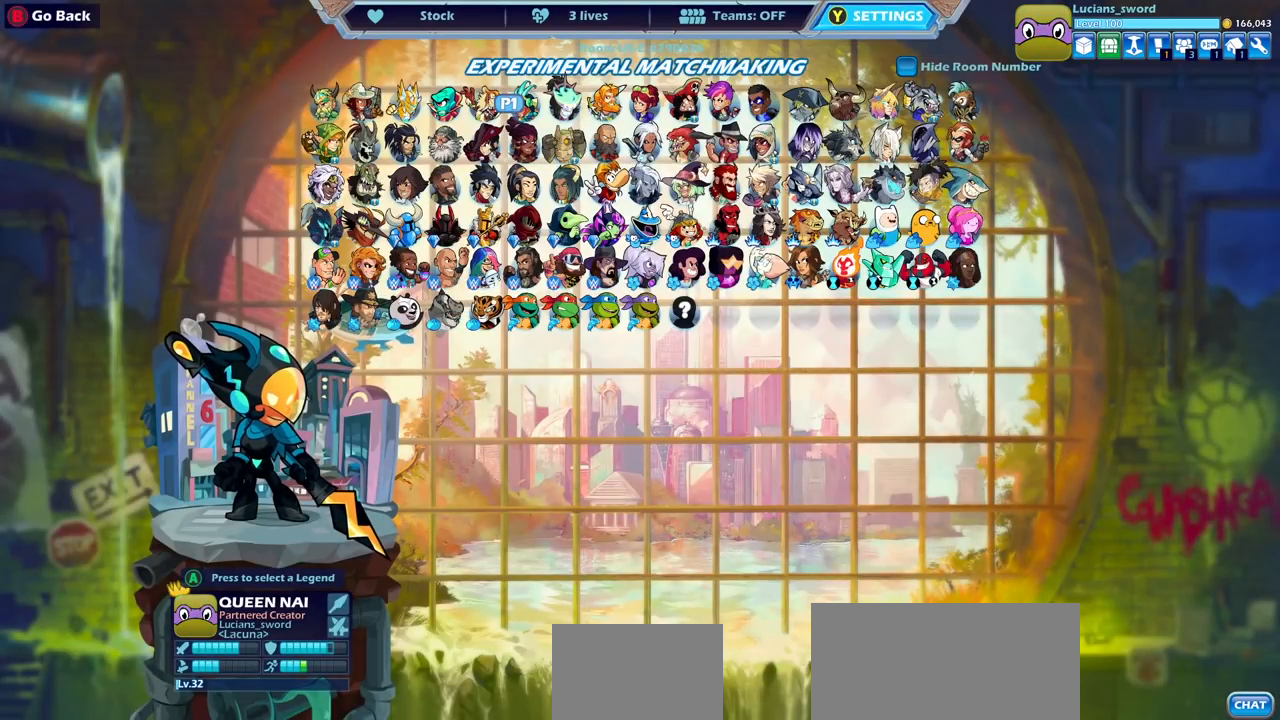
{"buttons": ["DPAD_LEFT"], "left_stick": "center", "right_stick": "center", "events": [[467, "DPAD_LEFT", "down"]]}
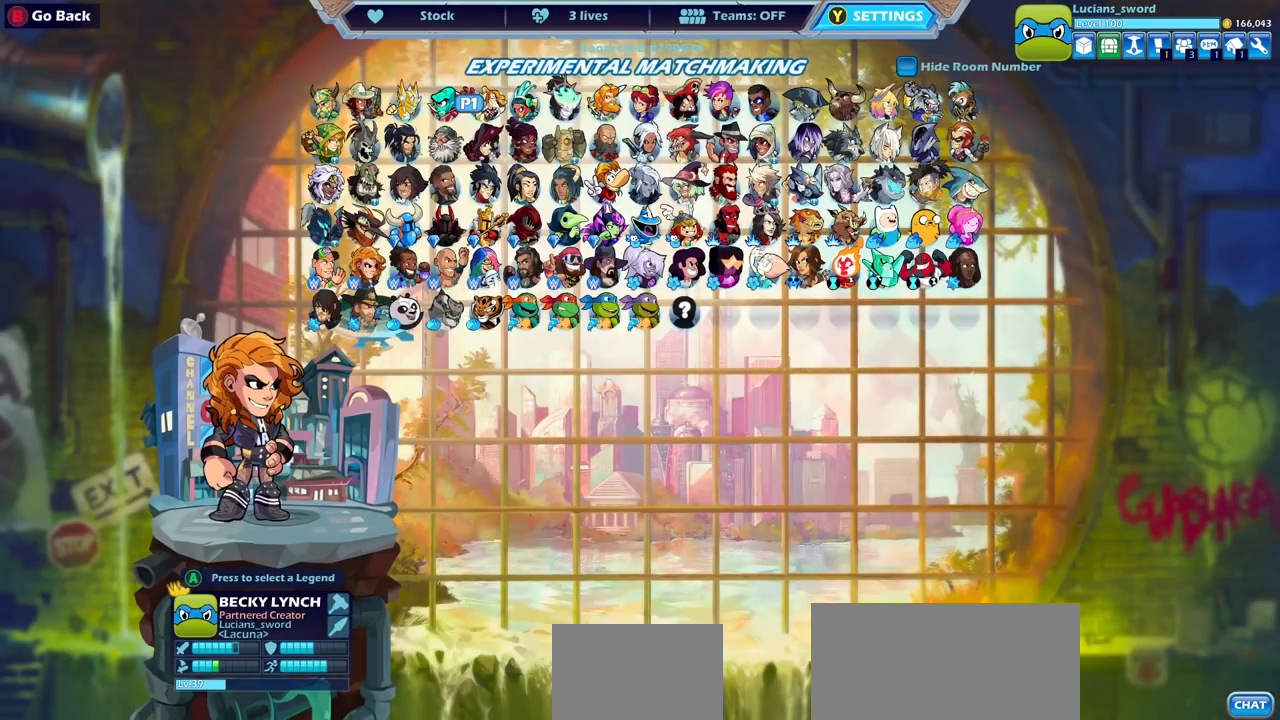
{"buttons": [], "left_stick": "center", "right_stick": "center", "events": [[100, "DPAD_LEFT", "up"], [183, "DPAD_LEFT", "down"], [317, "DPAD_LEFT", "up"], [383, "DPAD_LEFT", "down"], [483, "DPAD_LEFT", "up"]]}
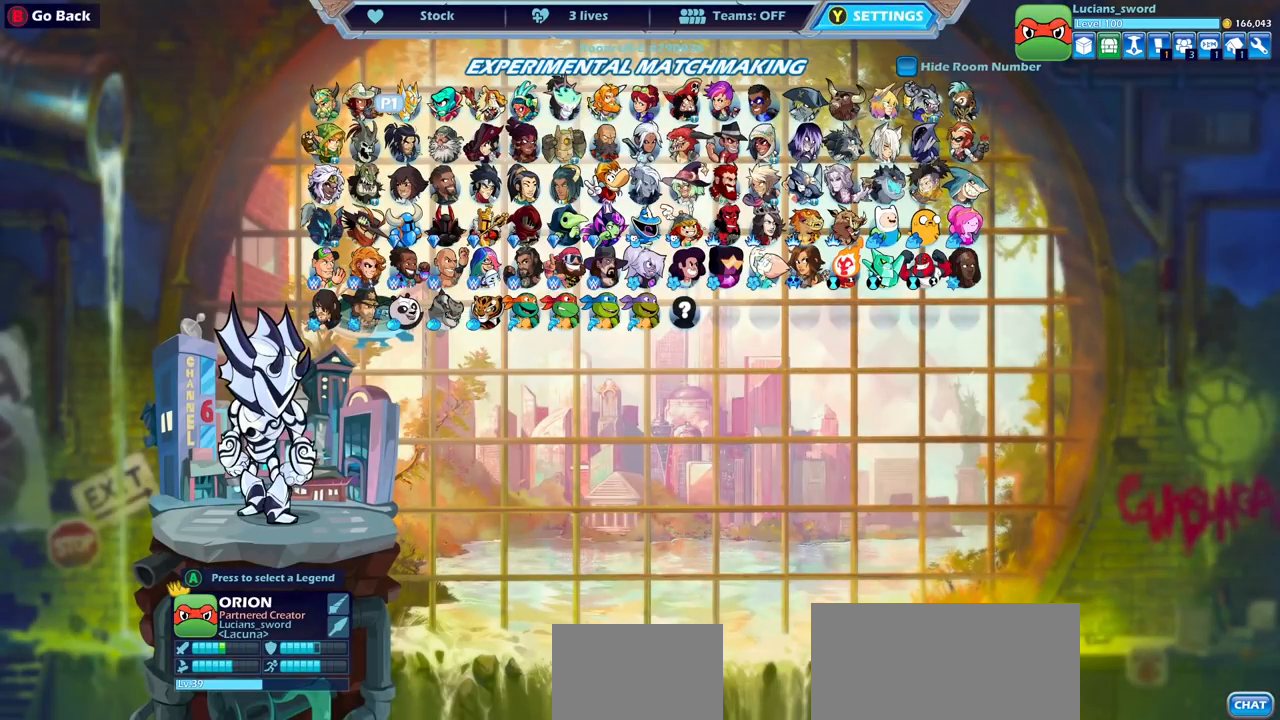
{"buttons": [], "left_stick": "center", "right_stick": "center", "events": [[83, "DPAD_LEFT", "down"], [150, "DPAD_LEFT", "up"]]}
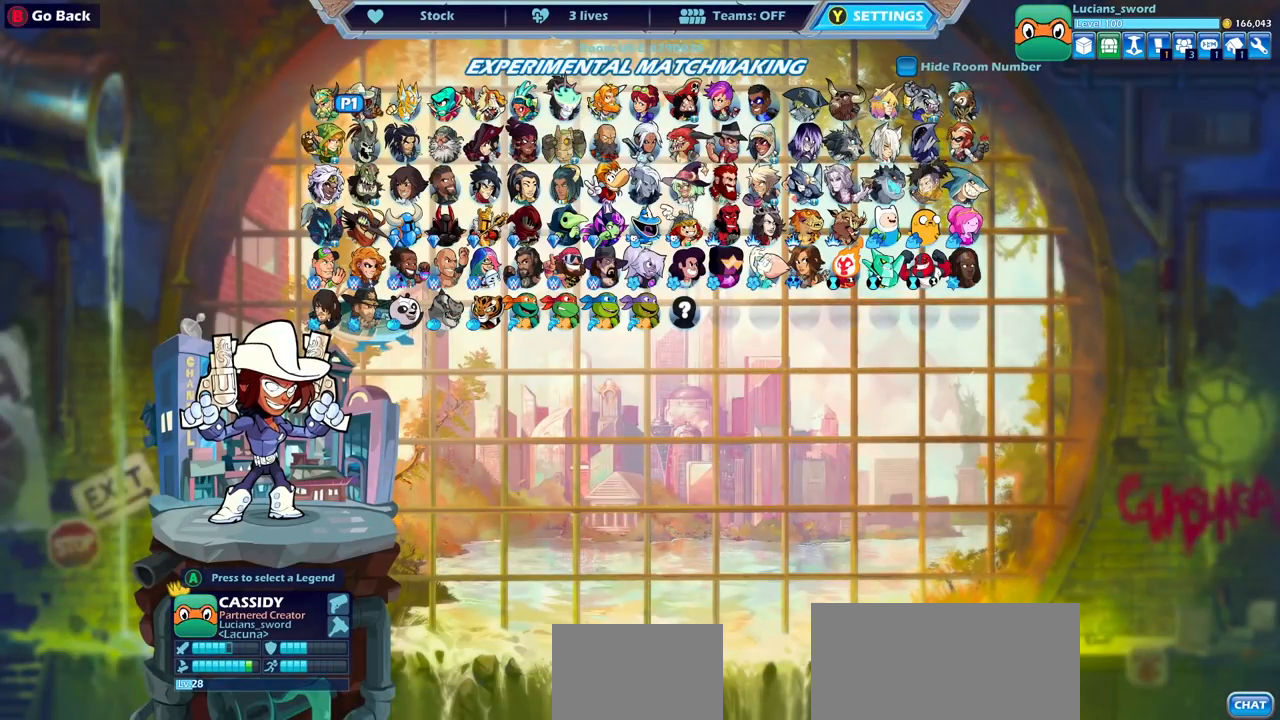
{"buttons": [], "left_stick": "center", "right_stick": "center", "events": [[350, "DPAD_RIGHT", "down"], [467, "DPAD_RIGHT", "up"]]}
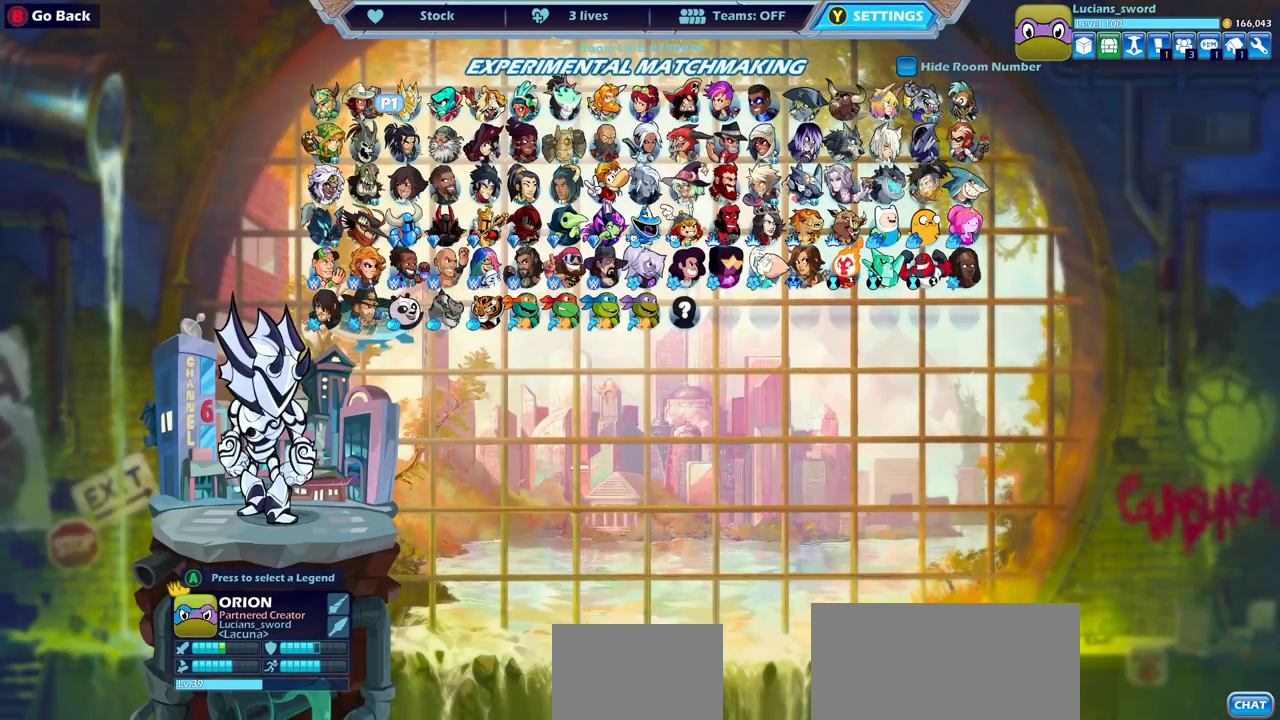
{"buttons": [], "left_stick": "center", "right_stick": "center", "events": [[117, "DPAD_RIGHT", "down"], [233, "DPAD_RIGHT", "up"], [367, "DPAD_RIGHT", "down"], [483, "DPAD_RIGHT", "up"]]}
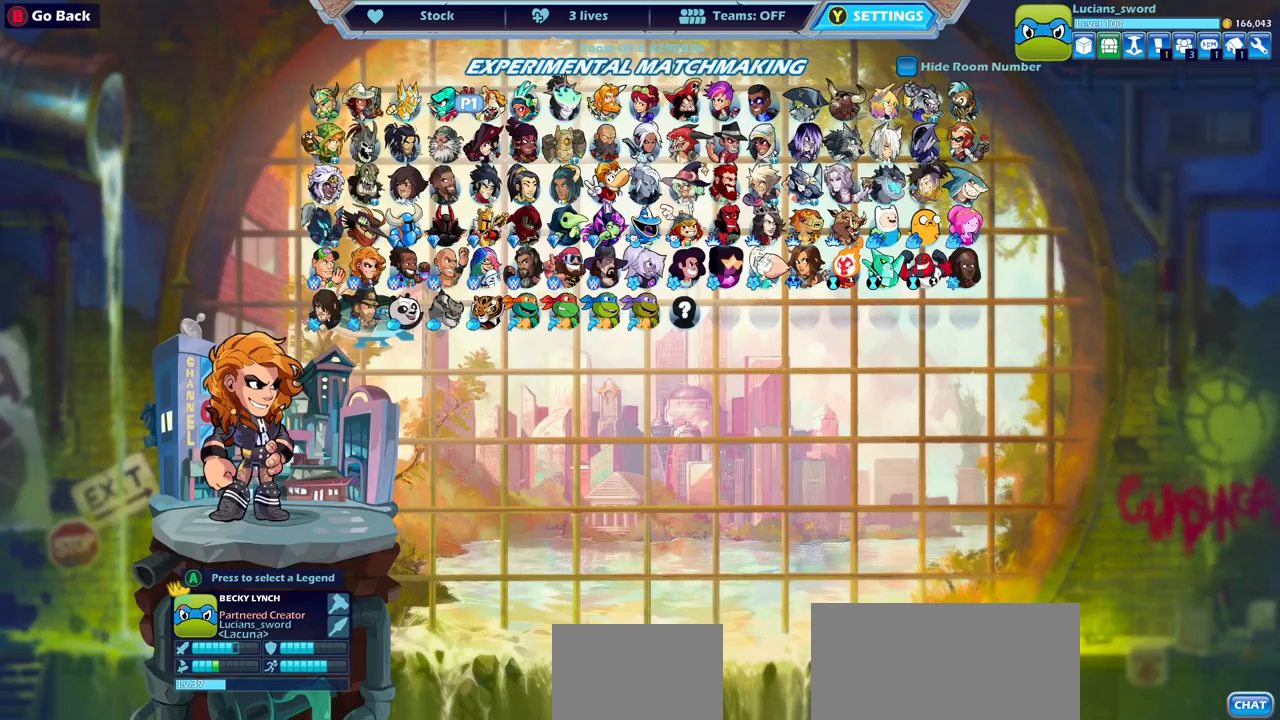
{"buttons": [], "left_stick": "center", "right_stick": "center", "events": [[100, "DPAD_RIGHT", "down"], [183, "DPAD_RIGHT", "up"], [267, "DPAD_RIGHT", "down"], [367, "DPAD_RIGHT", "up"]]}
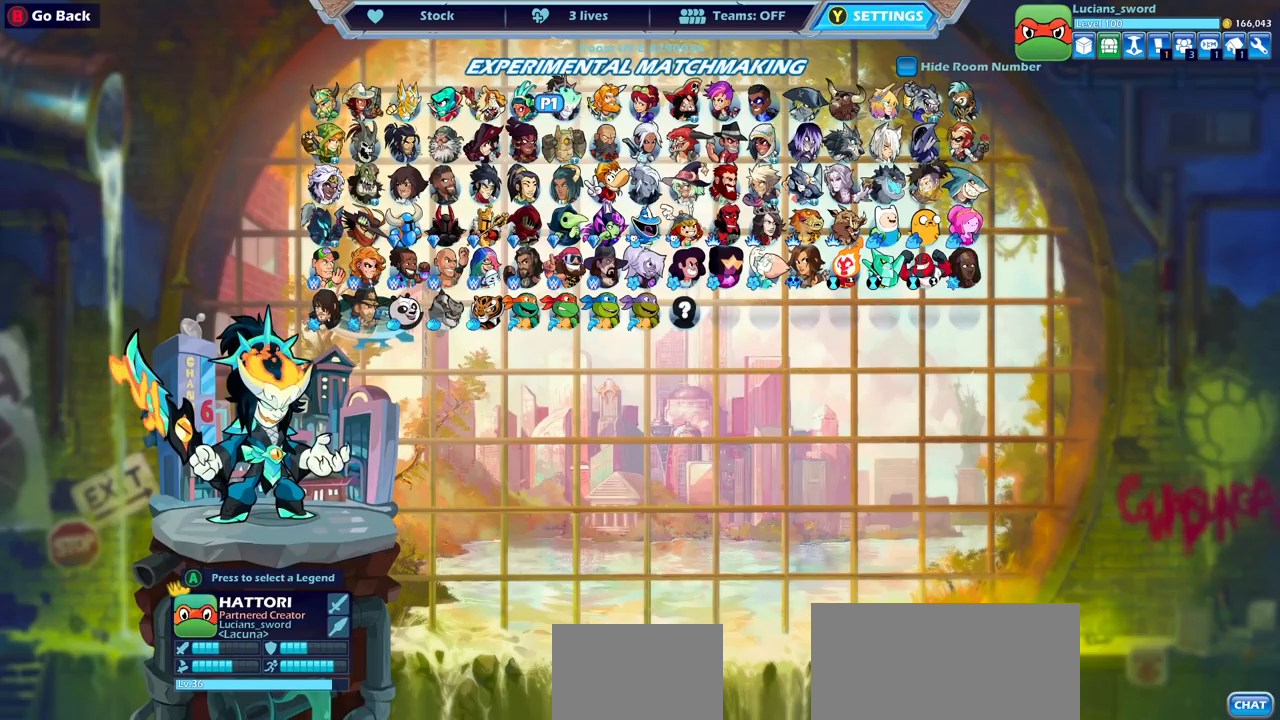
{"buttons": [], "left_stick": "center", "right_stick": "center", "events": []}
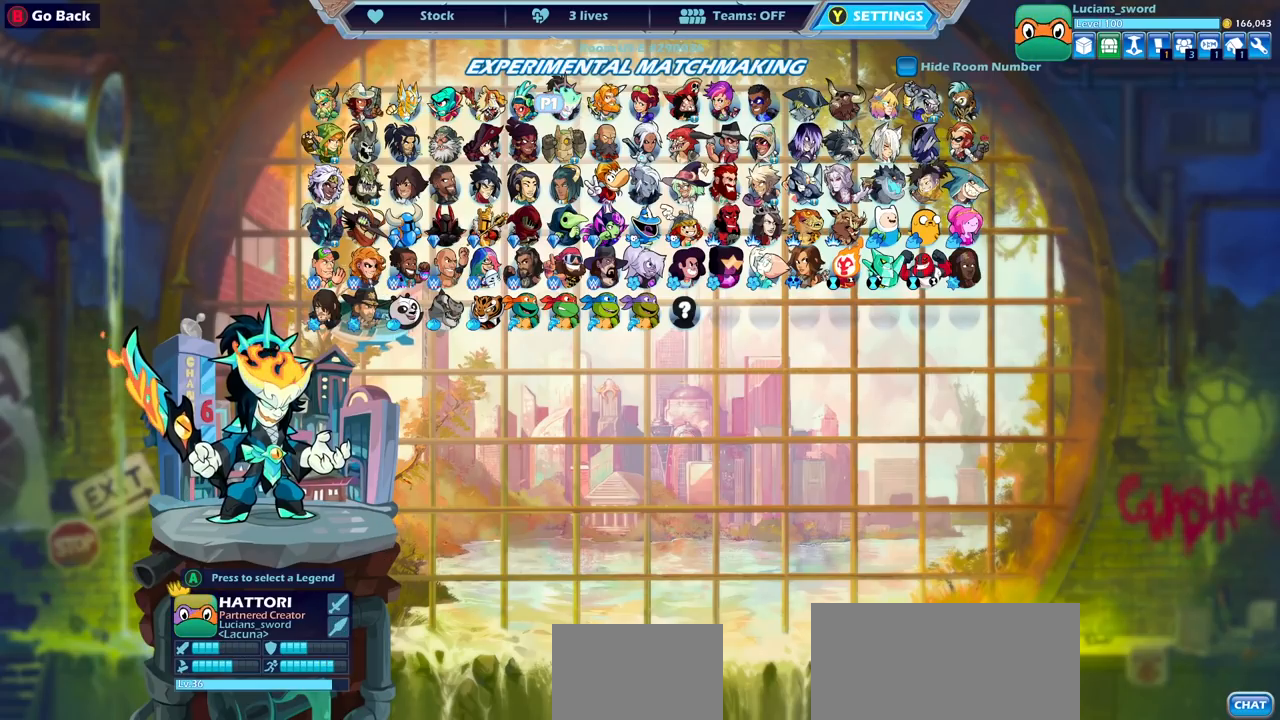
{"buttons": [], "left_stick": "center", "right_stick": "center", "events": []}
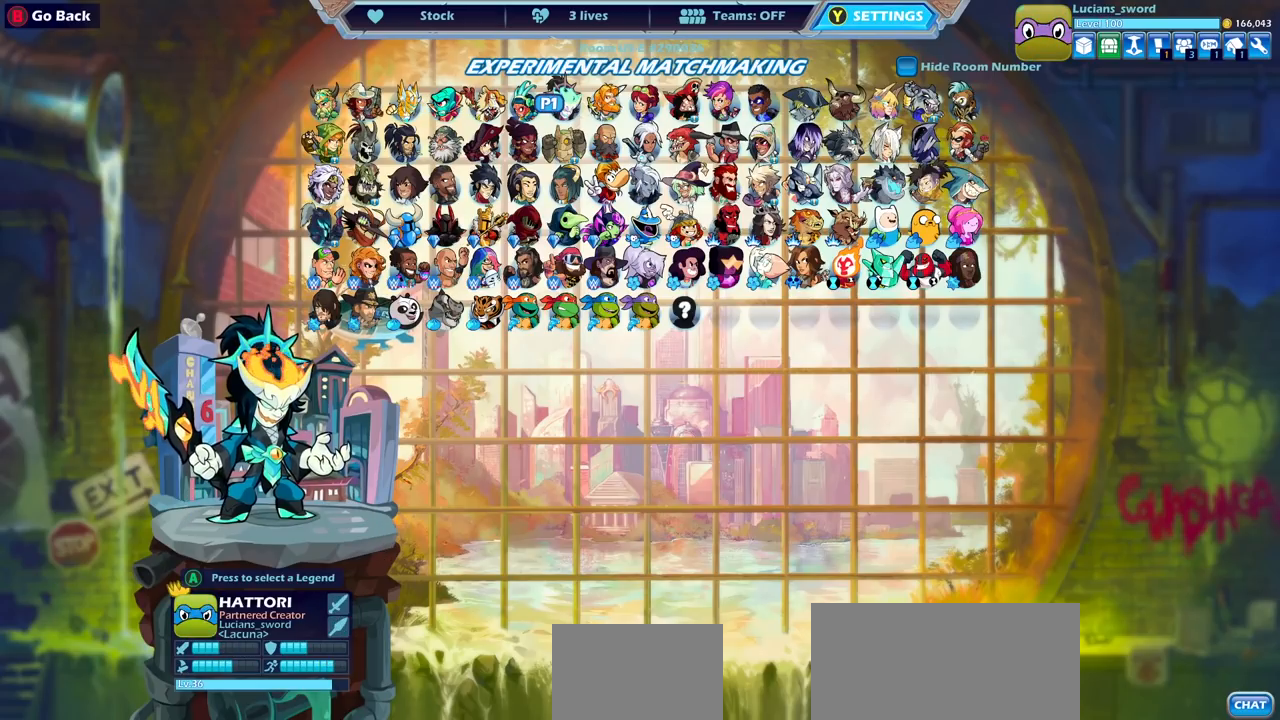
{"buttons": ["DPAD_RIGHT"], "left_stick": "center", "right_stick": "center", "events": [[483, "DPAD_RIGHT", "down"]]}
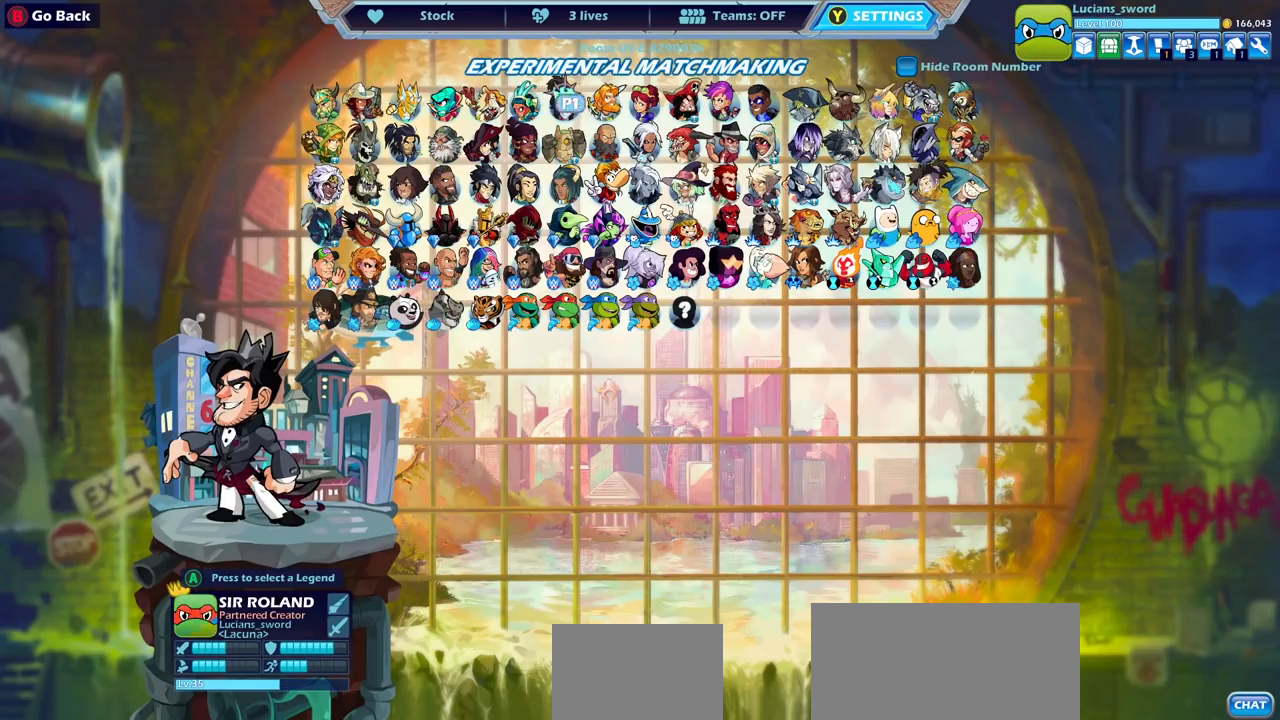
{"buttons": [], "left_stick": "center", "right_stick": "center", "events": [[117, "DPAD_RIGHT", "up"], [350, "DPAD_RIGHT", "down"], [467, "DPAD_RIGHT", "up"]]}
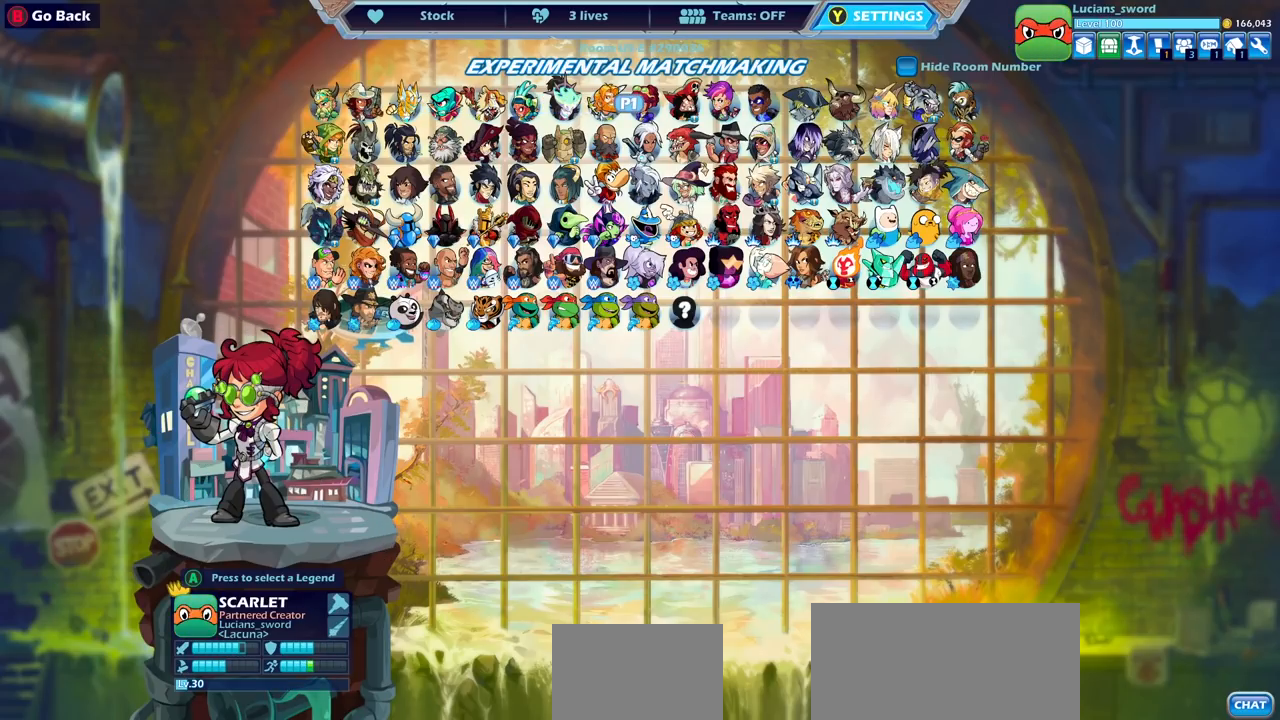
{"buttons": [], "left_stick": "center", "right_stick": "center", "events": [[200, "DPAD_RIGHT", "down"], [317, "DPAD_RIGHT", "up"]]}
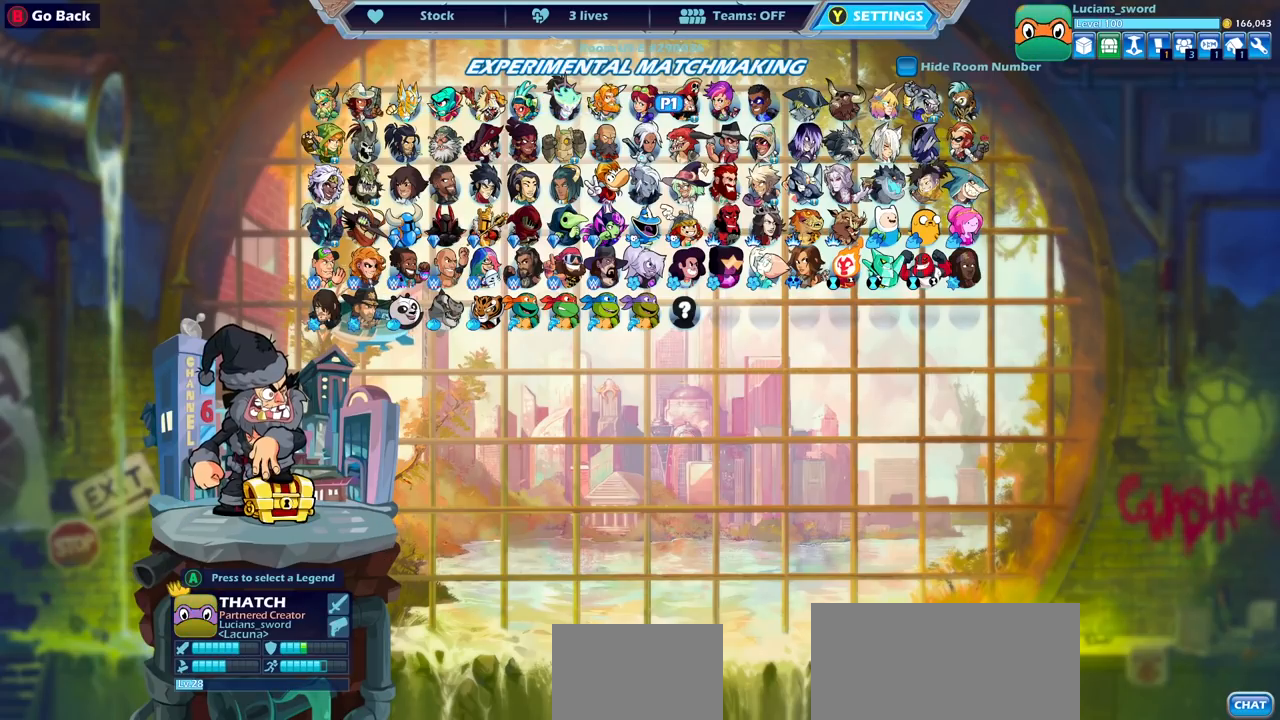
{"buttons": ["DPAD_RIGHT"], "left_stick": "center", "right_stick": "center", "events": [[167, "DPAD_RIGHT", "down"], [267, "DPAD_RIGHT", "up"], [417, "DPAD_RIGHT", "down"]]}
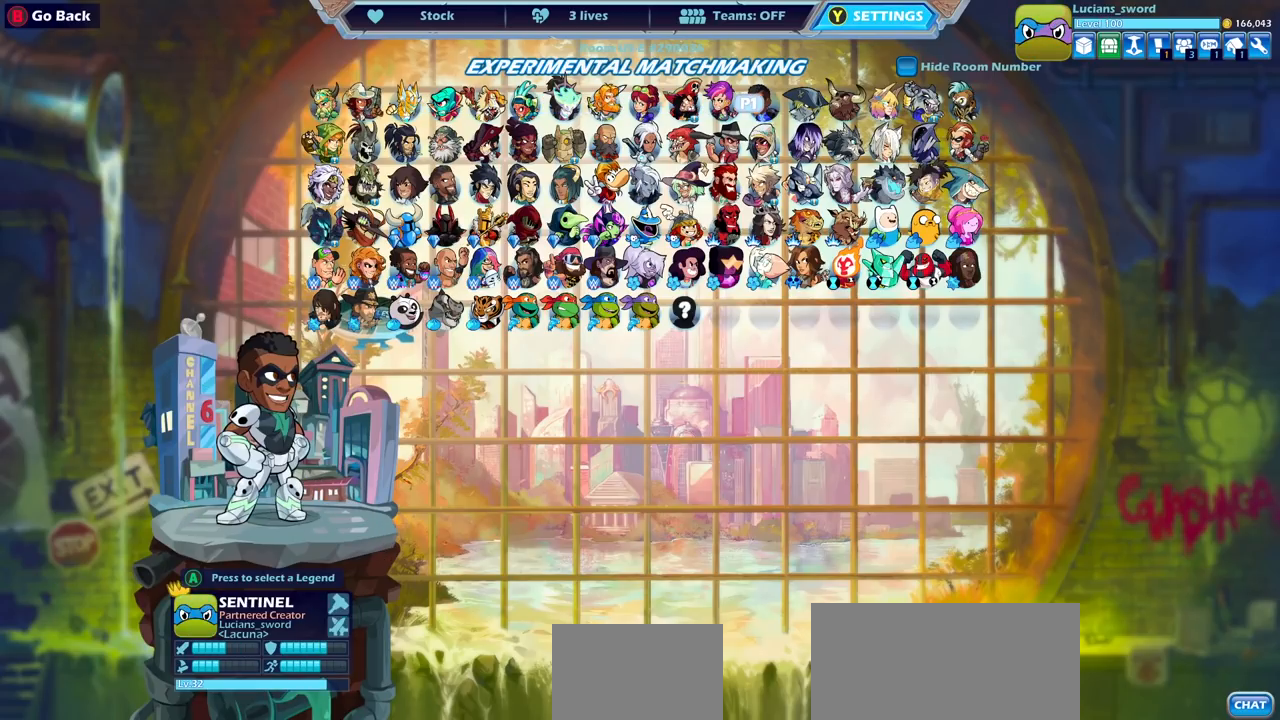
{"buttons": [], "left_stick": "center", "right_stick": "center", "events": [[33, "DPAD_RIGHT", "up"]]}